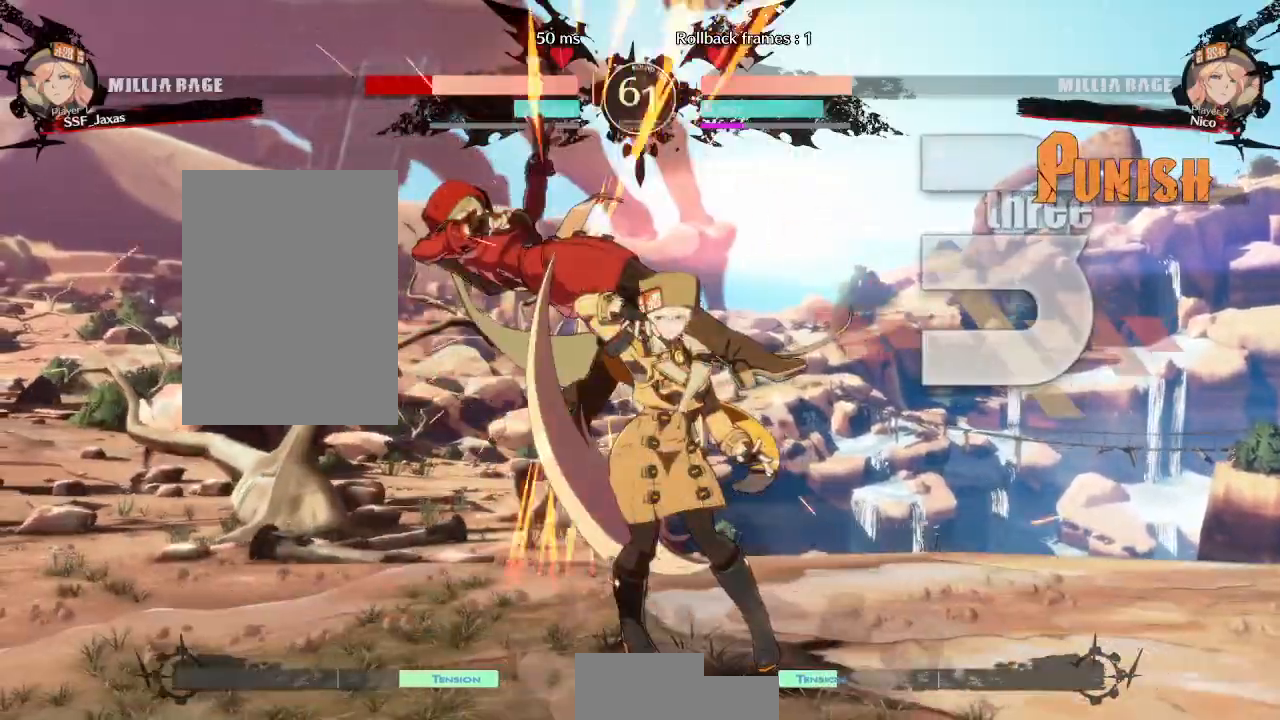
Gameplay with a controller (arcade stick); each line is a JSON object with the inputs held at the frame after it (dt_ms = milliseconds from this image to that frame). "events" lists button and stick changes between this image and that frame as [ms after this image, input, new state], when the widget could be followed in between. Not read: L3 R3 START.
{"dt_ms": 500, "buttons": ["SQUARE", "TRIANGLE", "DPAD_LEFT"], "events": []}
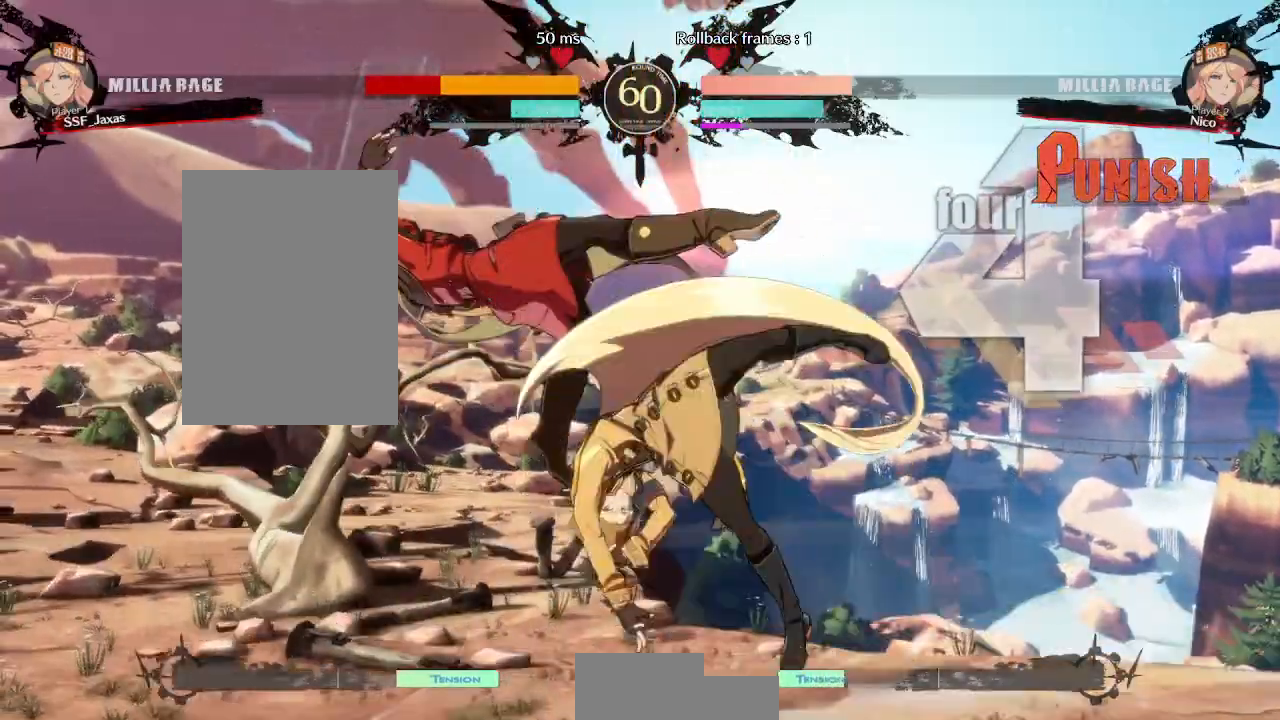
{"dt_ms": 500, "buttons": ["SQUARE", "TRIANGLE", "DPAD_LEFT"]}
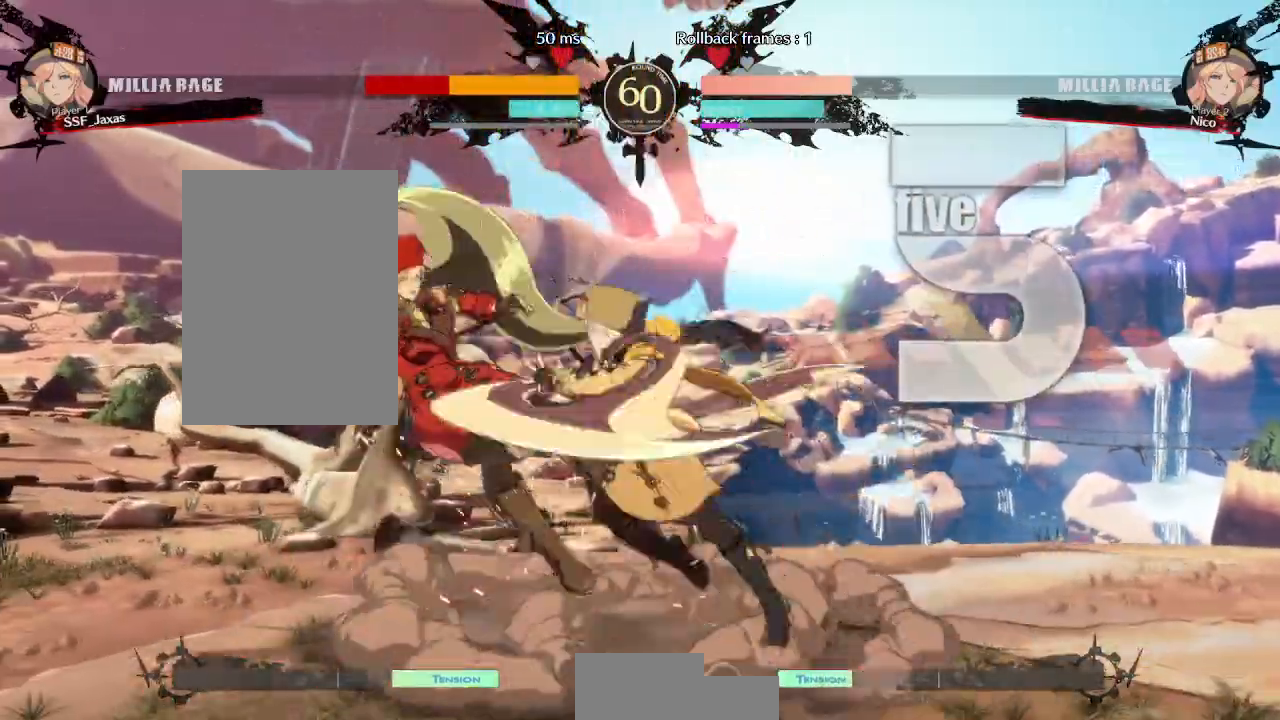
{"dt_ms": 1000, "buttons": ["SQUARE", "TRIANGLE", "DPAD_DOWN", "DPAD_LEFT"]}
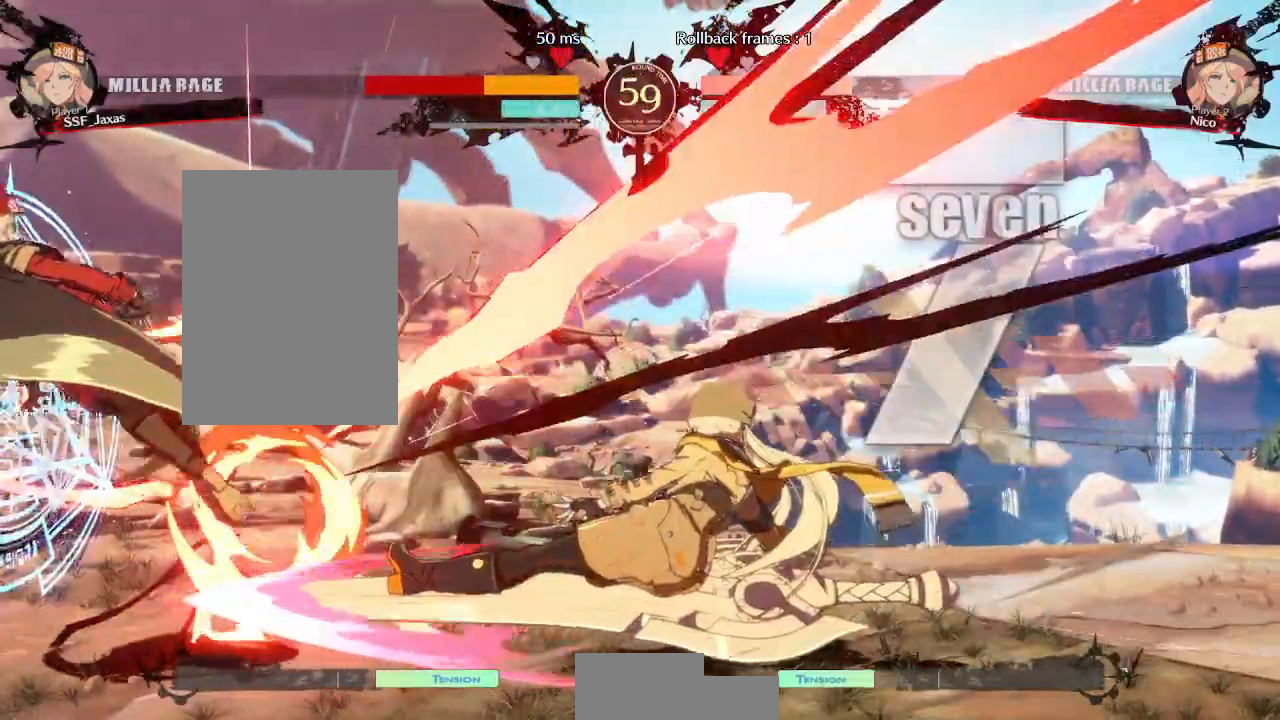
{"dt_ms": 1000, "buttons": ["DPAD_LEFT"]}
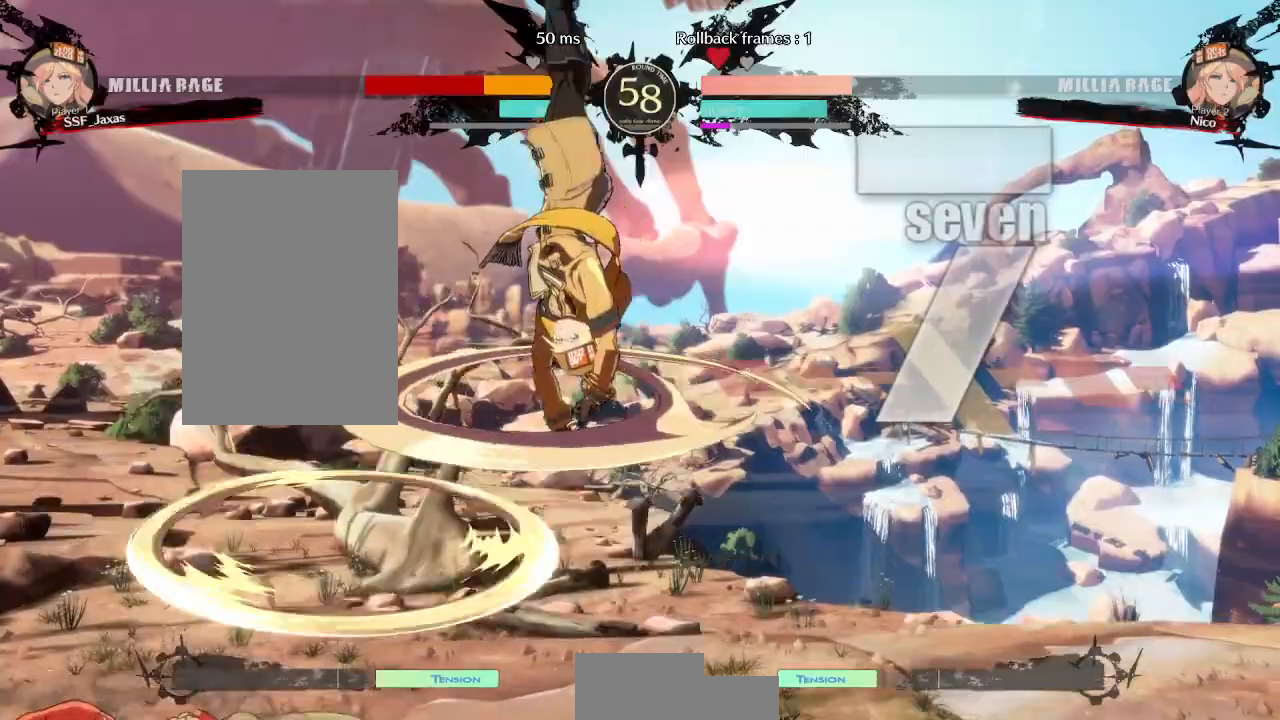
{"dt_ms": 500, "buttons": ["SQUARE", "TRIANGLE", "DPAD_LEFT"], "events": [[450, "SQUARE", "down"], [450, "TRIANGLE", "down"]]}